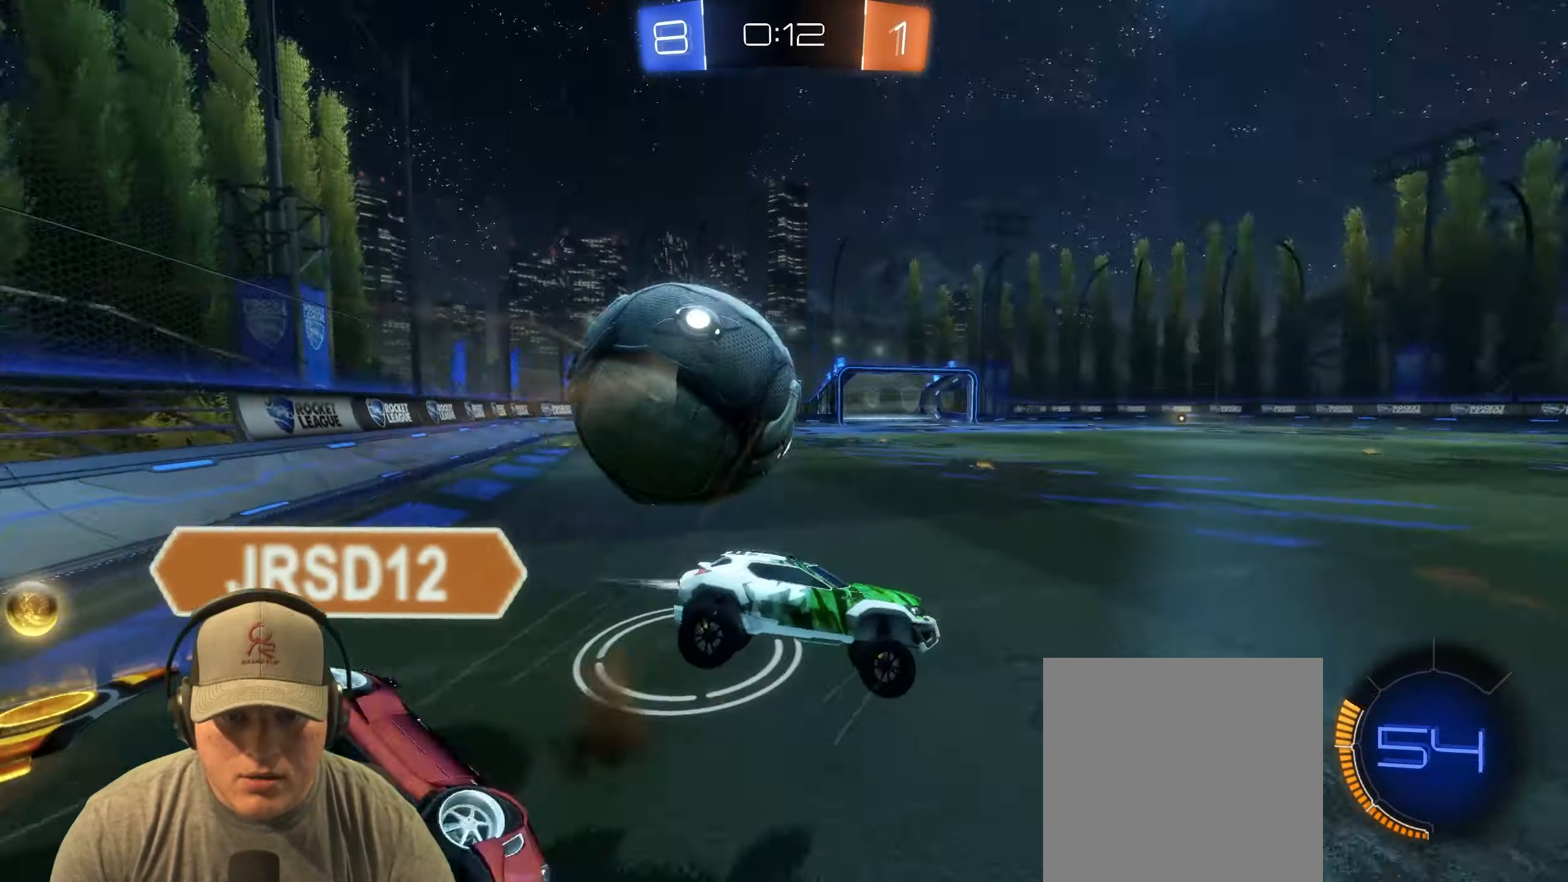
Gameplay with a controller (PlayStation layout); each line is a JSON object with the inputs held at the frame after it. "events" lists button and stick changes between this image and that frame as [ms after this image, input, new state], when the widget could be followed in between. Not read: L3 R3 right_stick.
{"buttons": [], "left_stick": "left", "events": [[17, "R1", "up"], [50, "CROSS", "up"], [133, "R2", "up"]]}
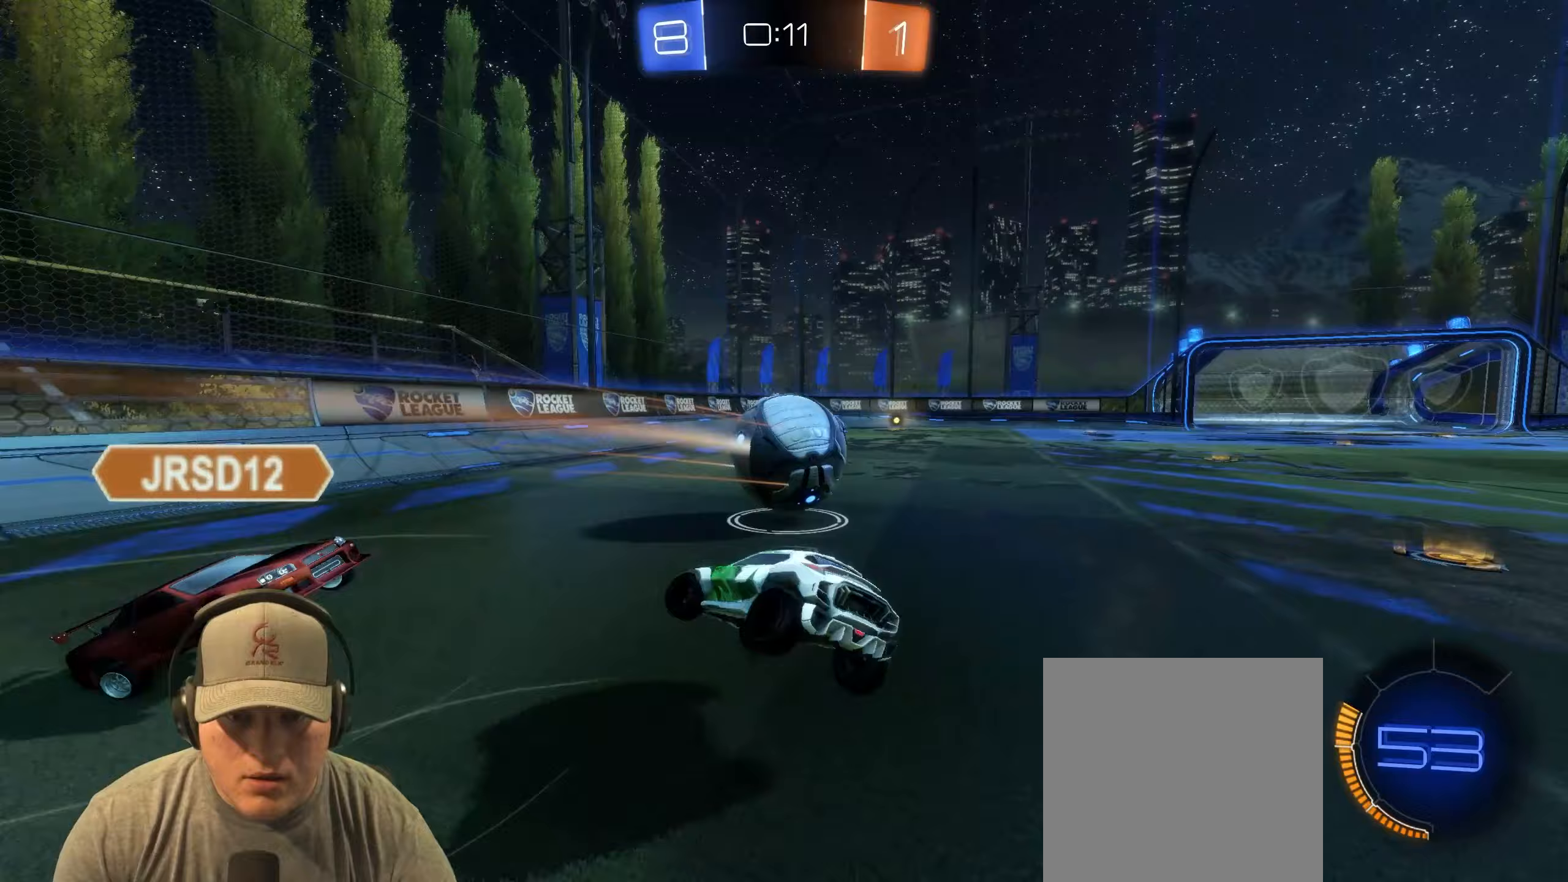
{"buttons": ["L1"], "left_stick": "down", "events": [[100, "L1", "down"], [167, "left_stick", "down"]]}
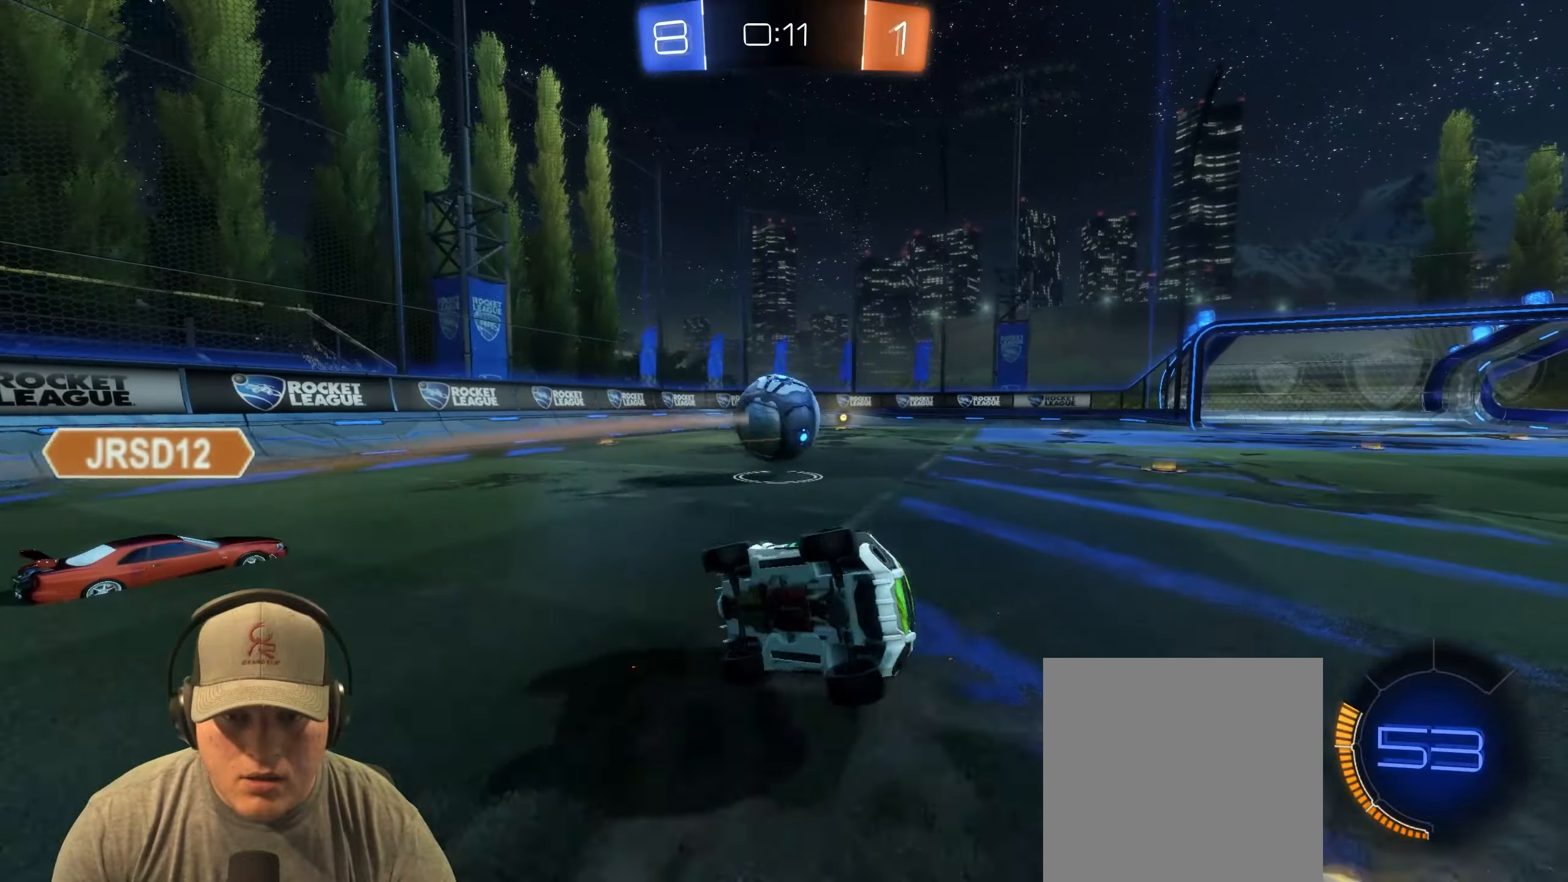
{"buttons": ["R1", "R2"], "left_stick": "up-right", "events": [[183, "left_stick", "down-right"], [333, "R1", "down"], [333, "R2", "down"], [333, "left_stick", "up-right"], [383, "L1", "up"]]}
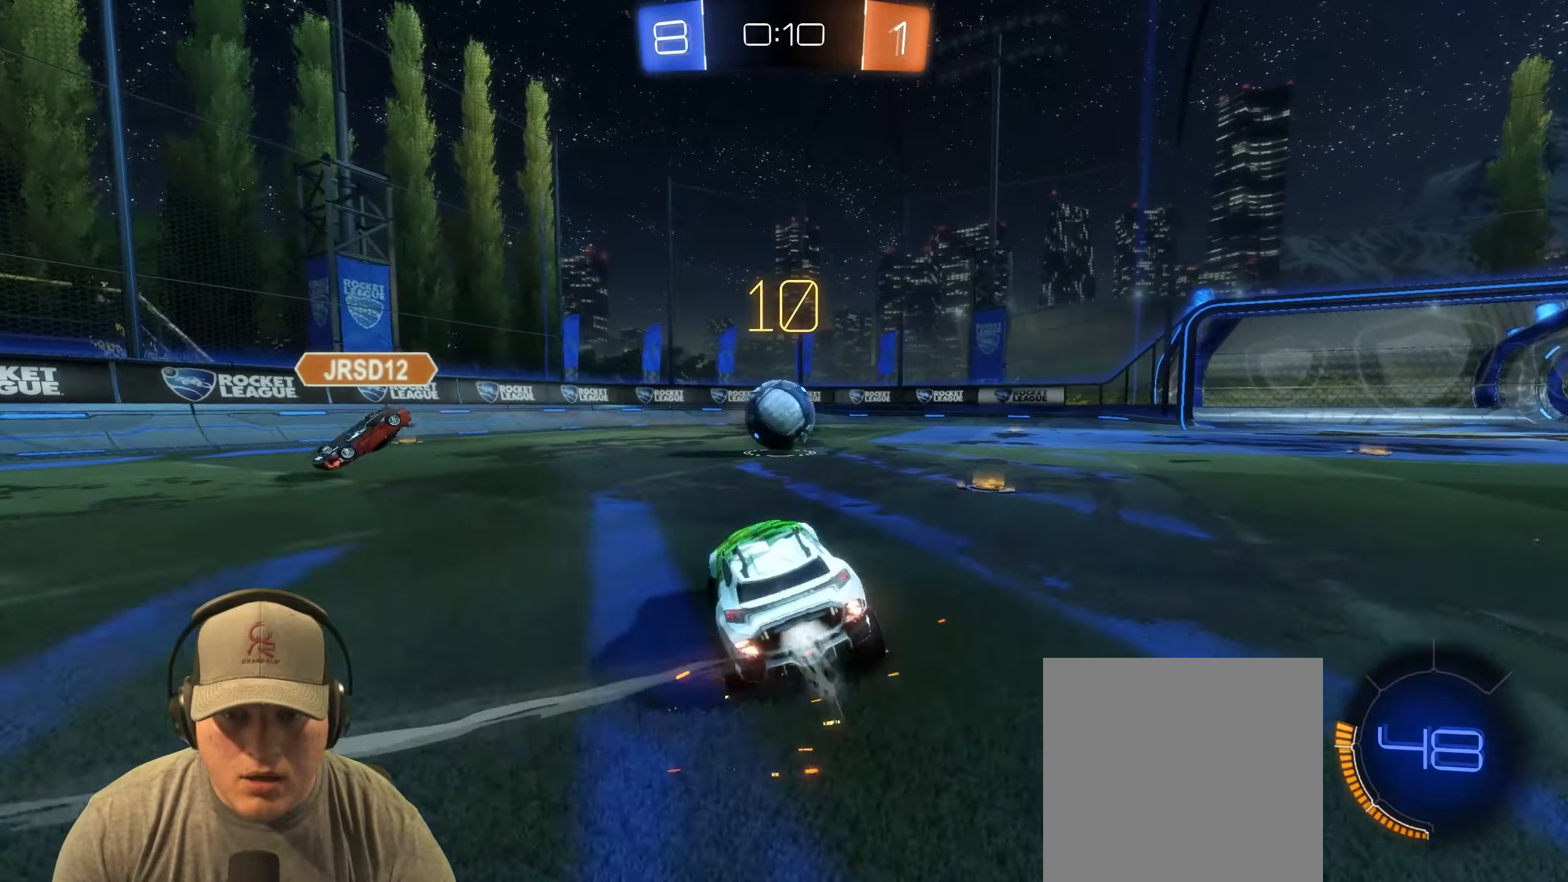
{"buttons": ["R1", "R2"], "left_stick": "up-right", "events": []}
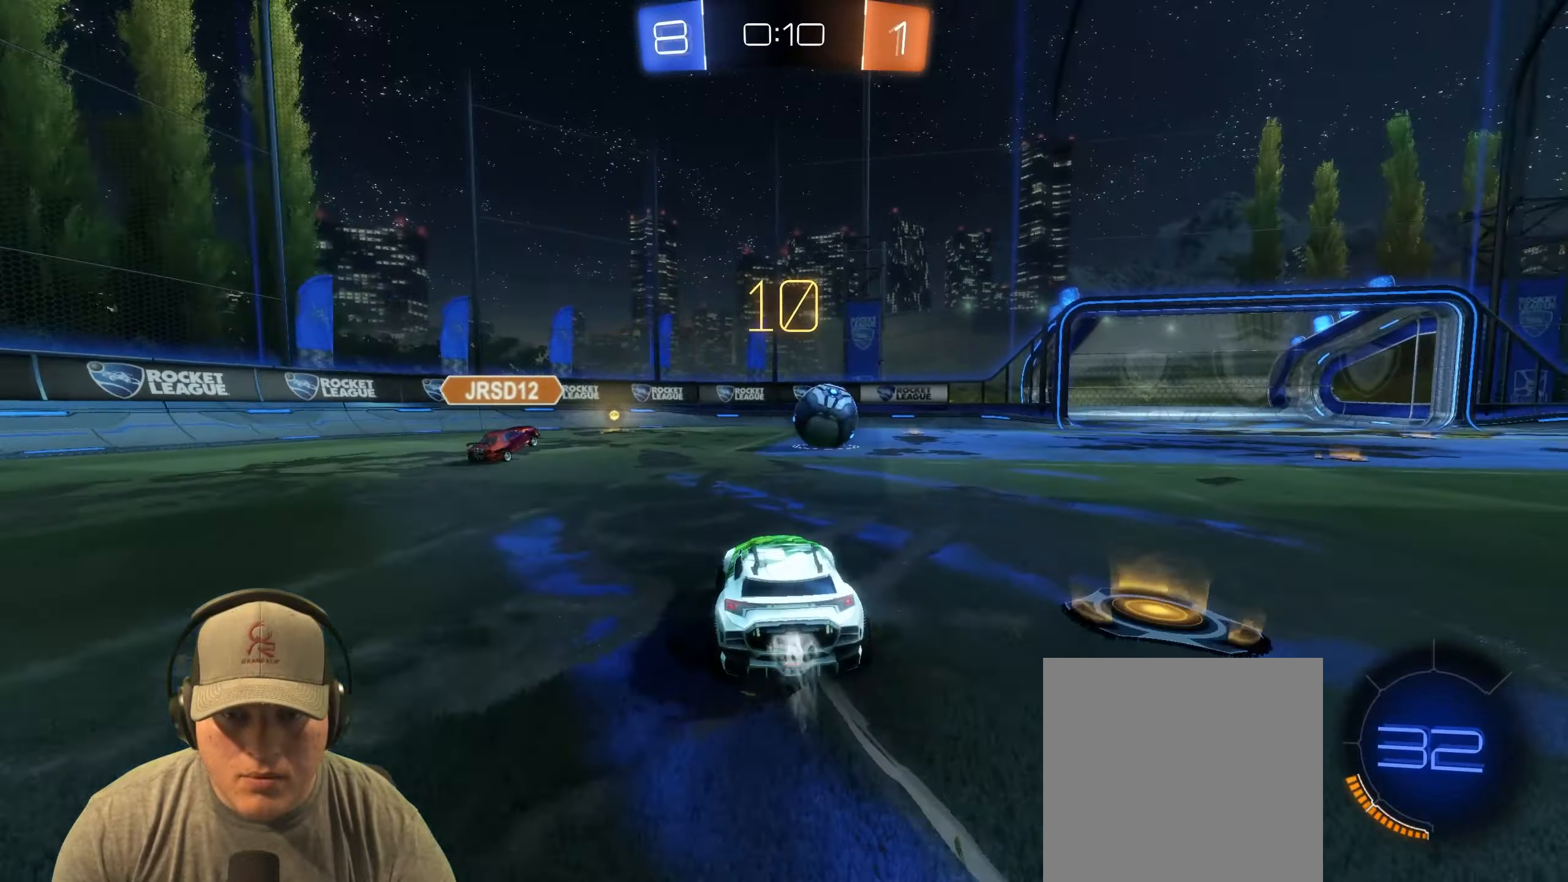
{"buttons": ["R1", "R2"], "left_stick": "center", "events": [[217, "left_stick", "center"]]}
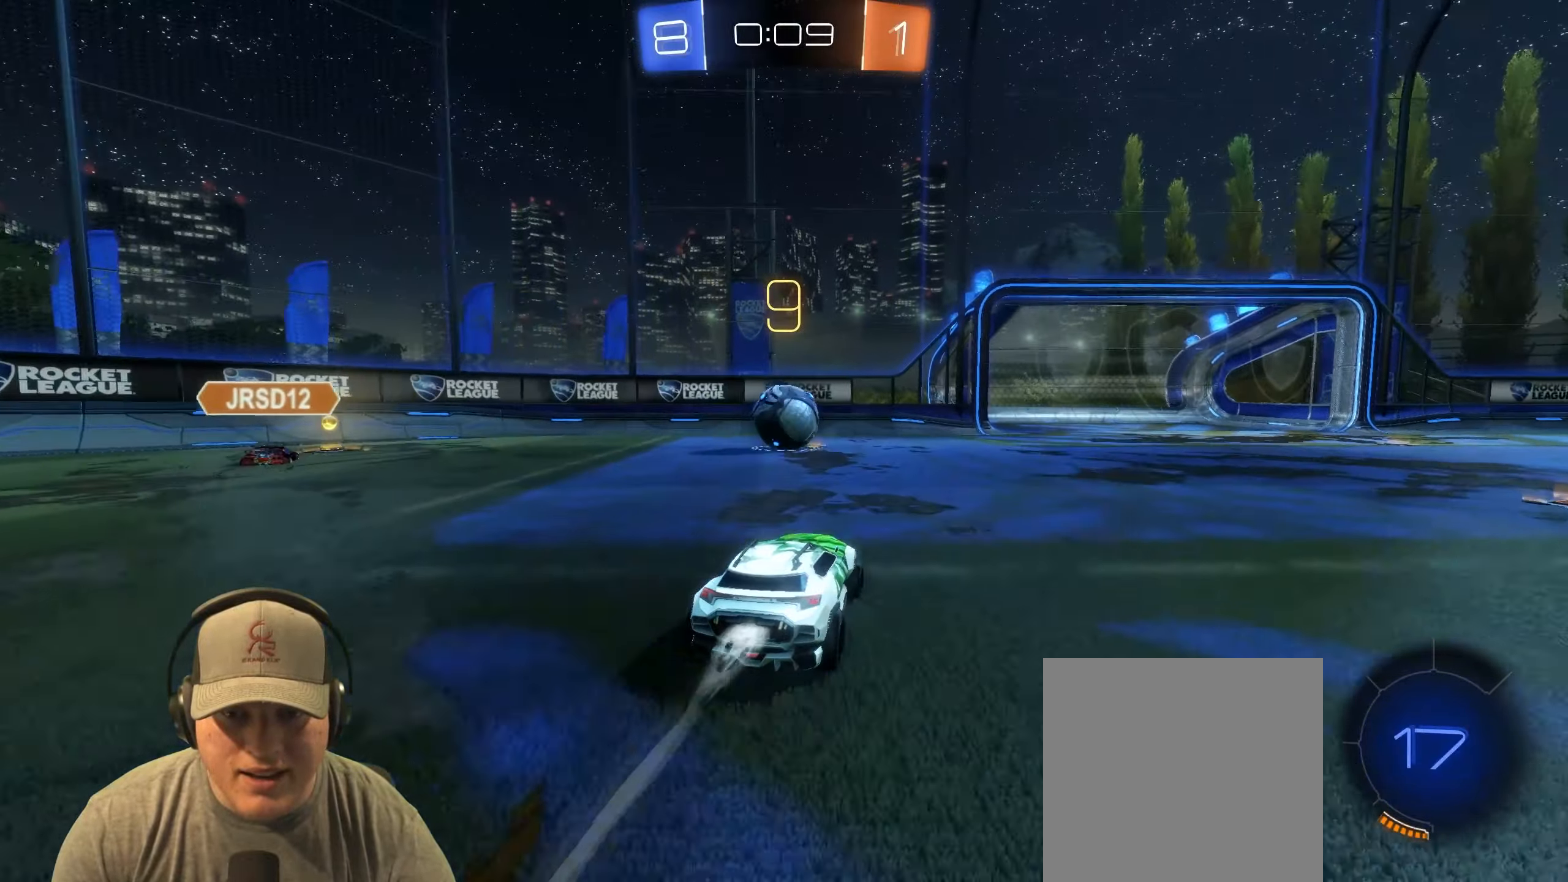
{"buttons": ["CROSS", "R1"], "left_stick": "down", "events": [[117, "R1", "up"], [150, "left_stick", "left"], [250, "left_stick", "down"], [367, "CROSS", "down"], [367, "R2", "up"], [383, "R1", "down"]]}
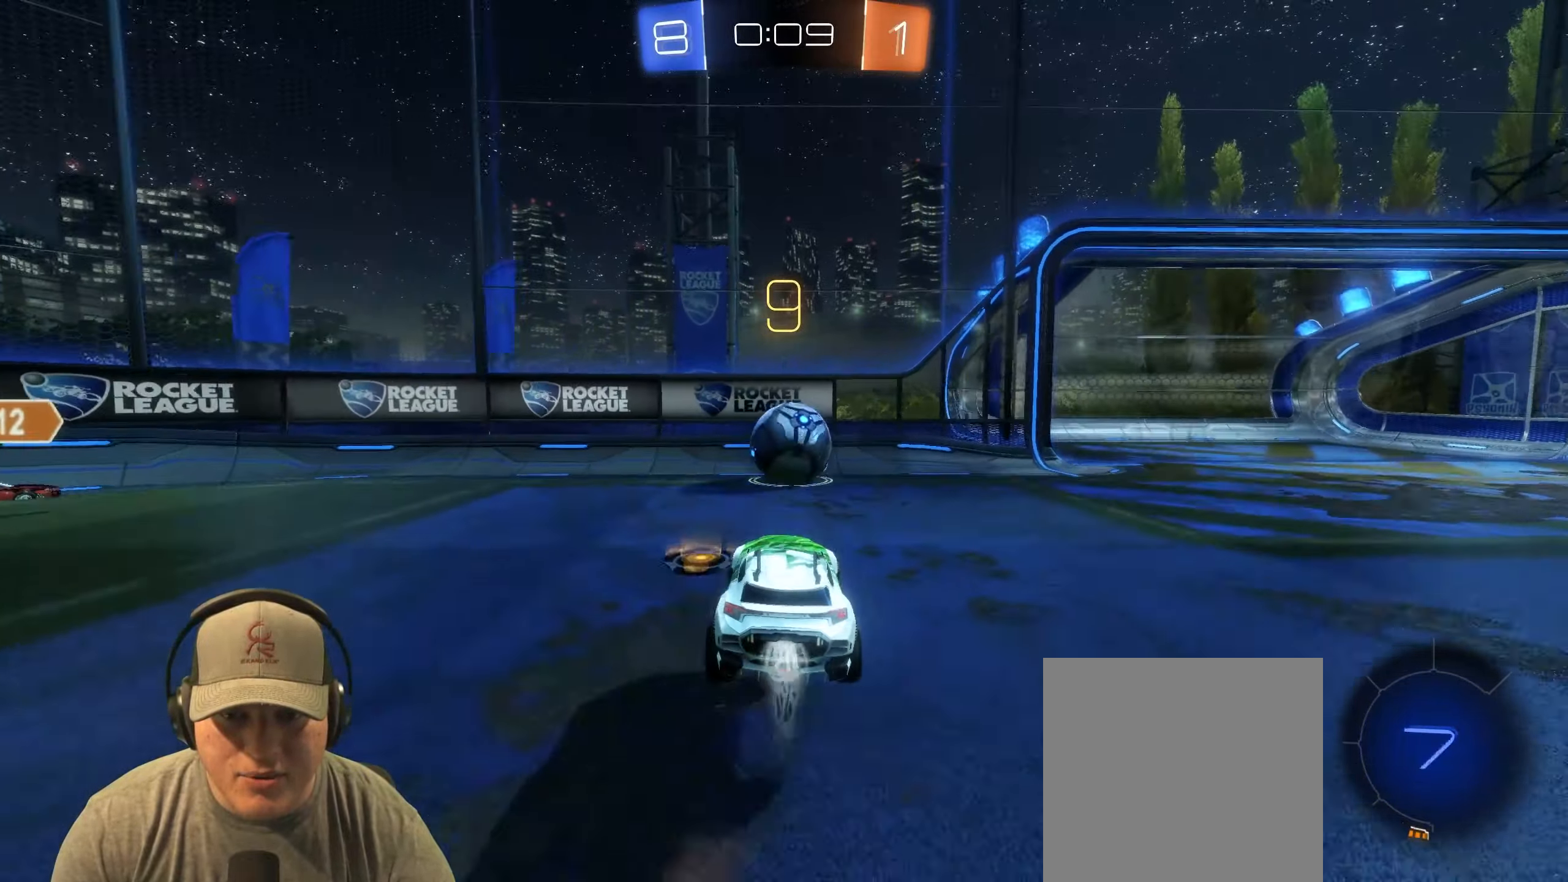
{"buttons": ["CROSS", "L1", "R1"], "left_stick": "up", "events": [[17, "L1", "down"], [83, "left_stick", "right"], [100, "CROSS", "up"], [100, "L1", "up"], [217, "left_stick", "center"], [317, "left_stick", "up"], [367, "L1", "down"], [383, "CROSS", "down"]]}
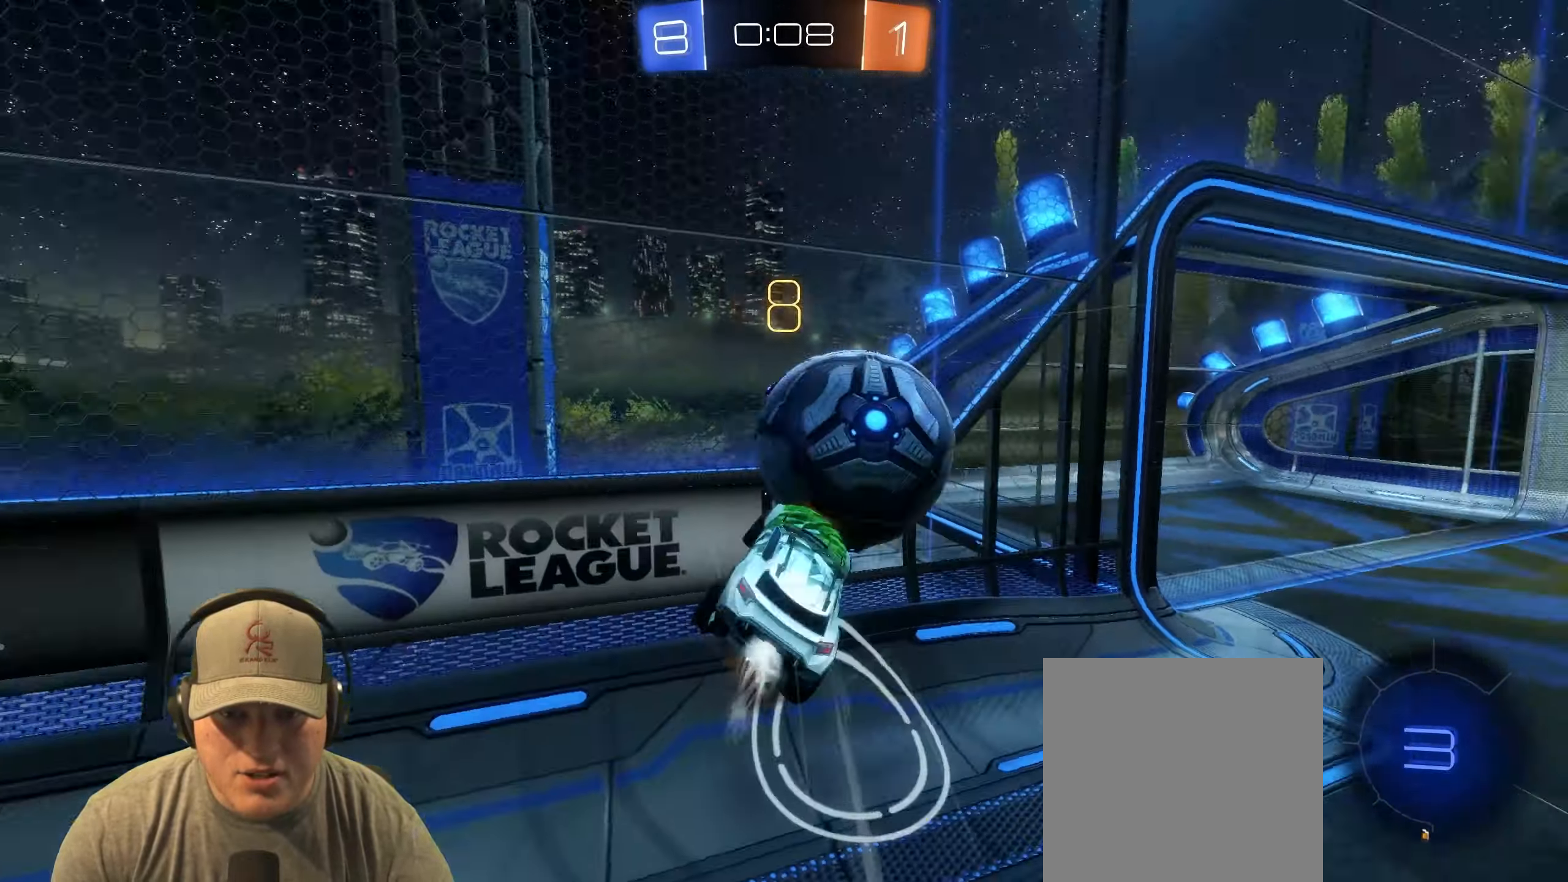
{"buttons": [], "left_stick": "down-right", "events": [[50, "CROSS", "up"], [50, "left_stick", "down-right"], [100, "R1", "up"], [283, "L1", "up"]]}
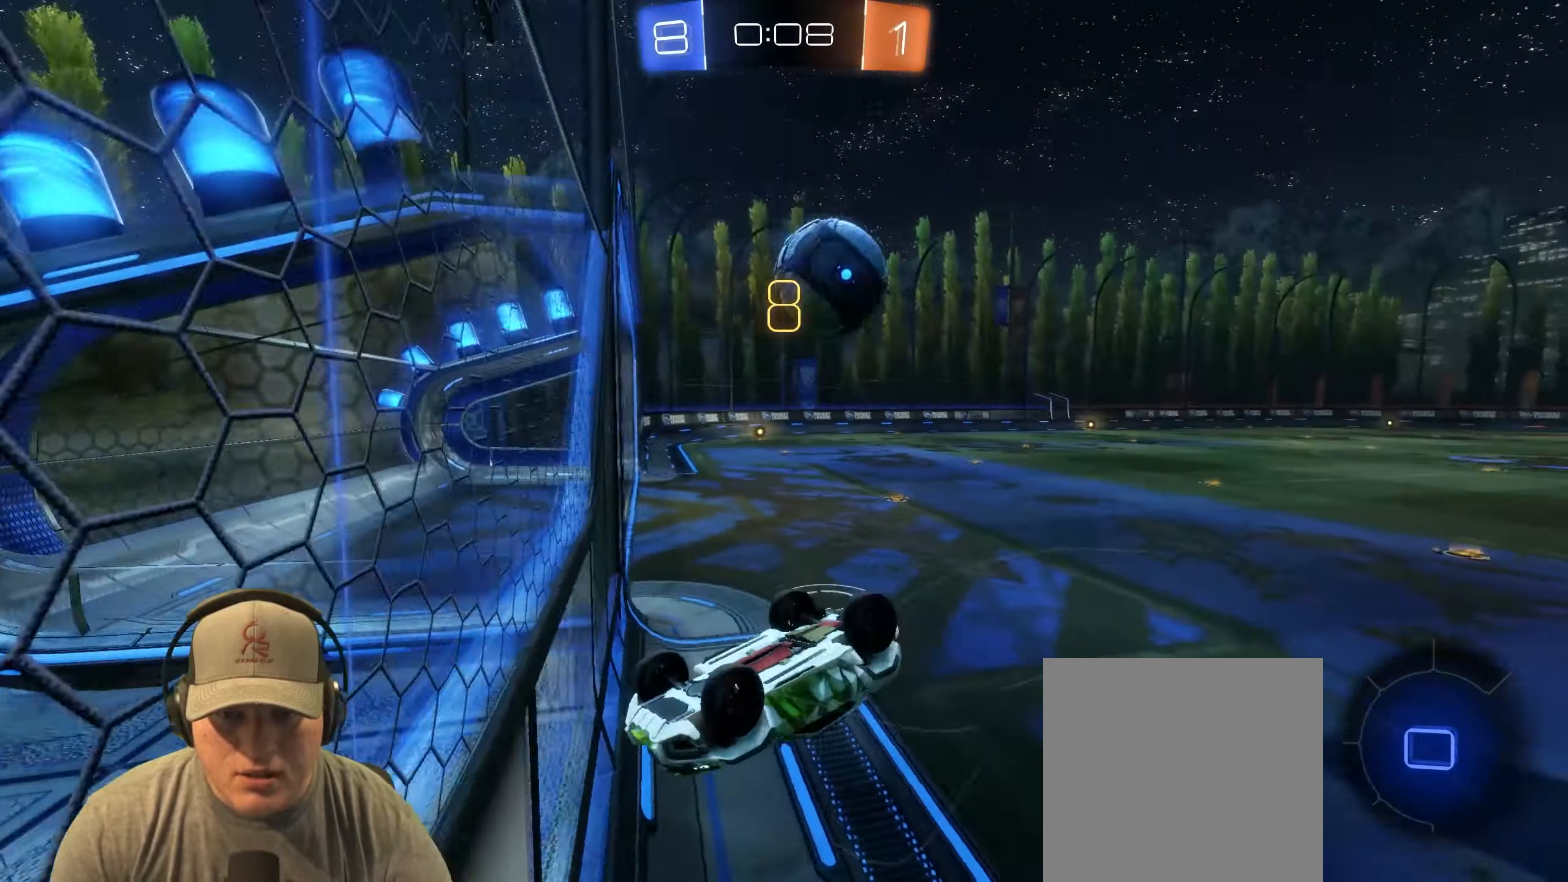
{"buttons": [], "left_stick": "up-right", "events": [[67, "left_stick", "right"], [183, "left_stick", "up-right"]]}
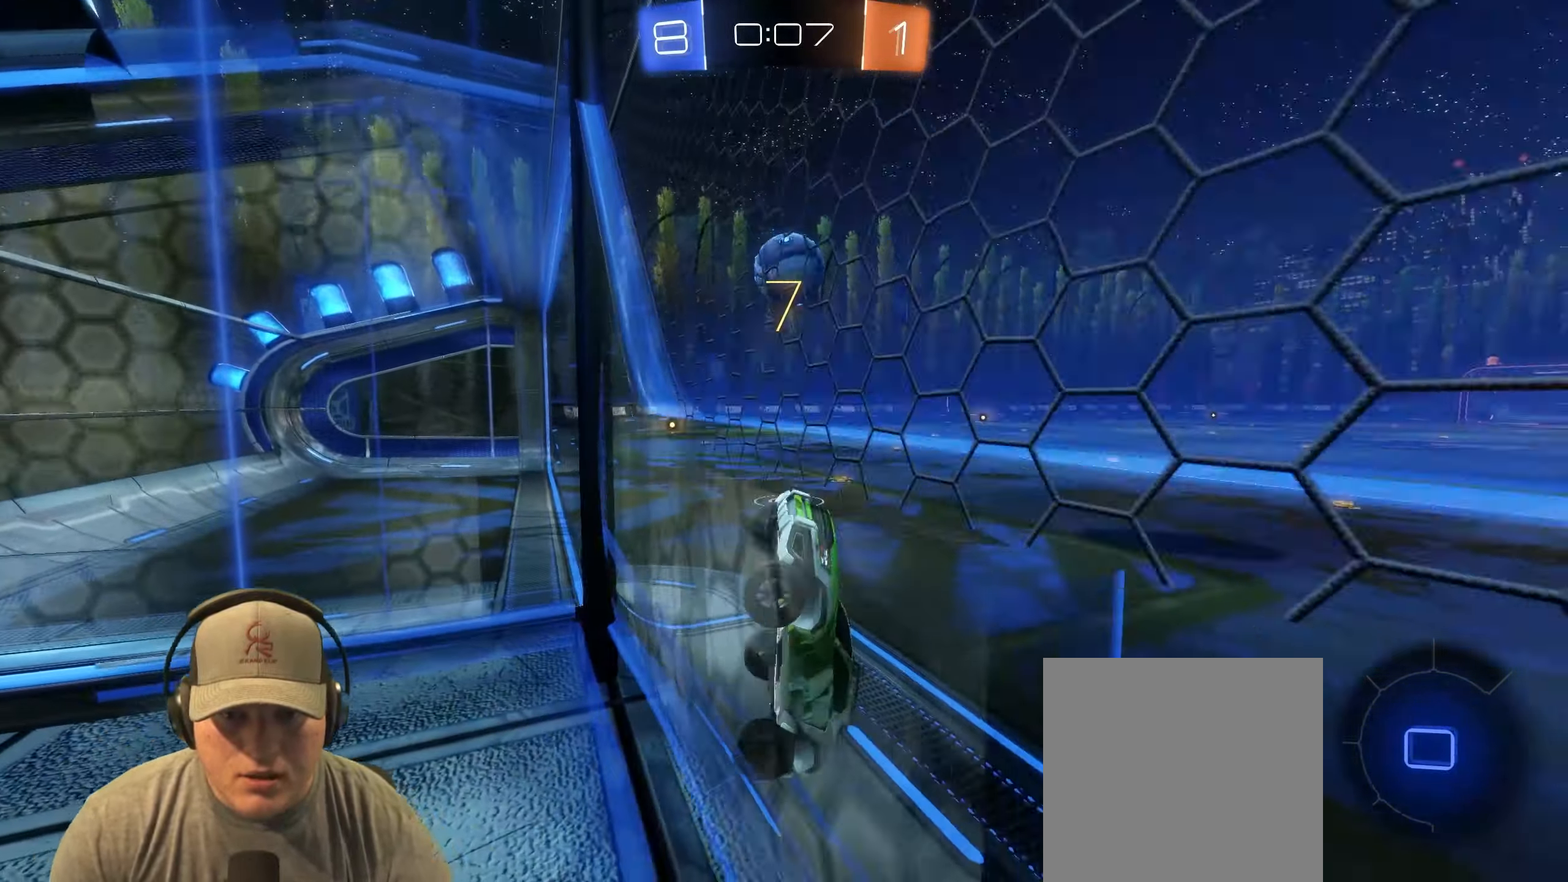
{"buttons": ["R2"], "left_stick": "up-right", "events": [[250, "R2", "down"]]}
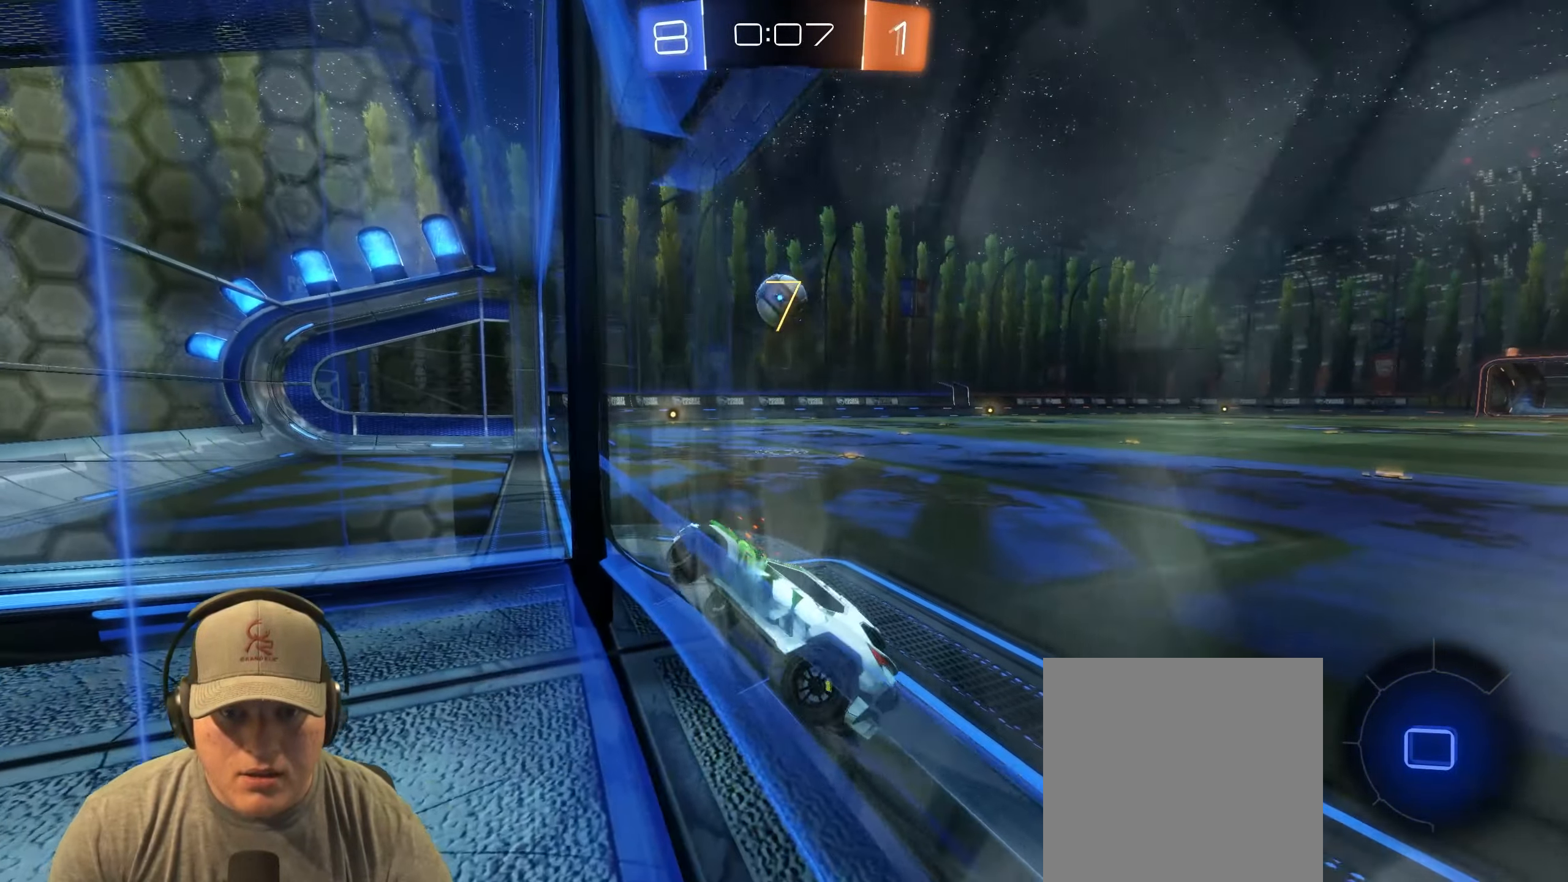
{"buttons": ["L1"], "left_stick": "down-left", "events": [[317, "left_stick", "down-left"], [333, "CROSS", "down"], [350, "L1", "down"], [400, "R2", "up"], [433, "CROSS", "up"]]}
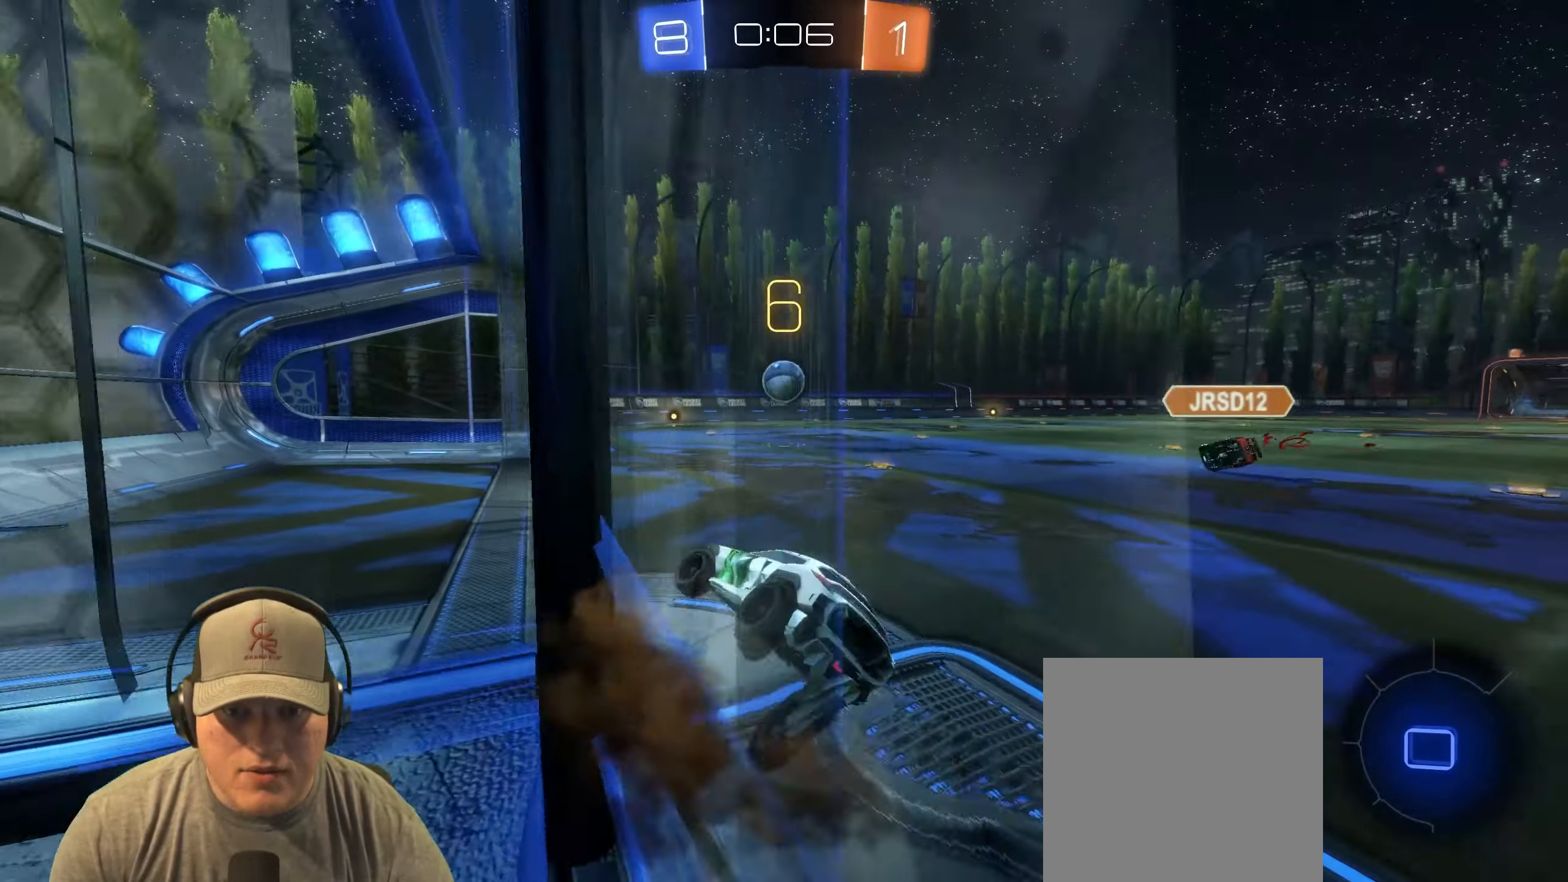
{"buttons": ["CROSS"], "left_stick": "up", "events": [[83, "L1", "up"], [133, "left_stick", "center"], [383, "left_stick", "up"], [500, "CROSS", "down"]]}
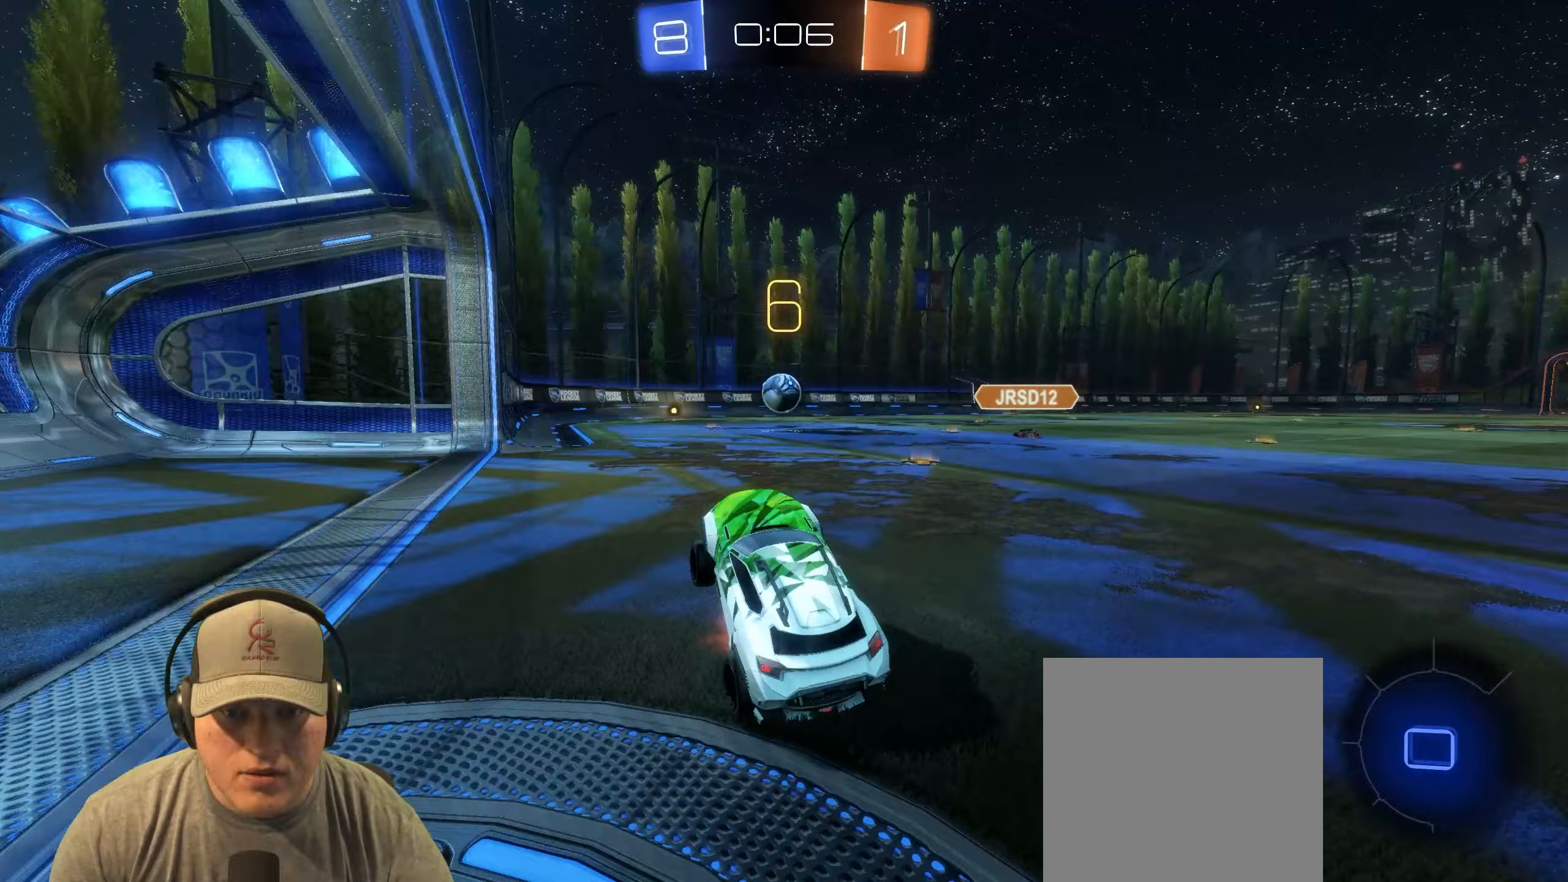
{"buttons": ["R2"], "left_stick": "down-right", "events": [[50, "left_stick", "right"], [67, "R2", "down"], [100, "CROSS", "up"], [133, "left_stick", "down-right"]]}
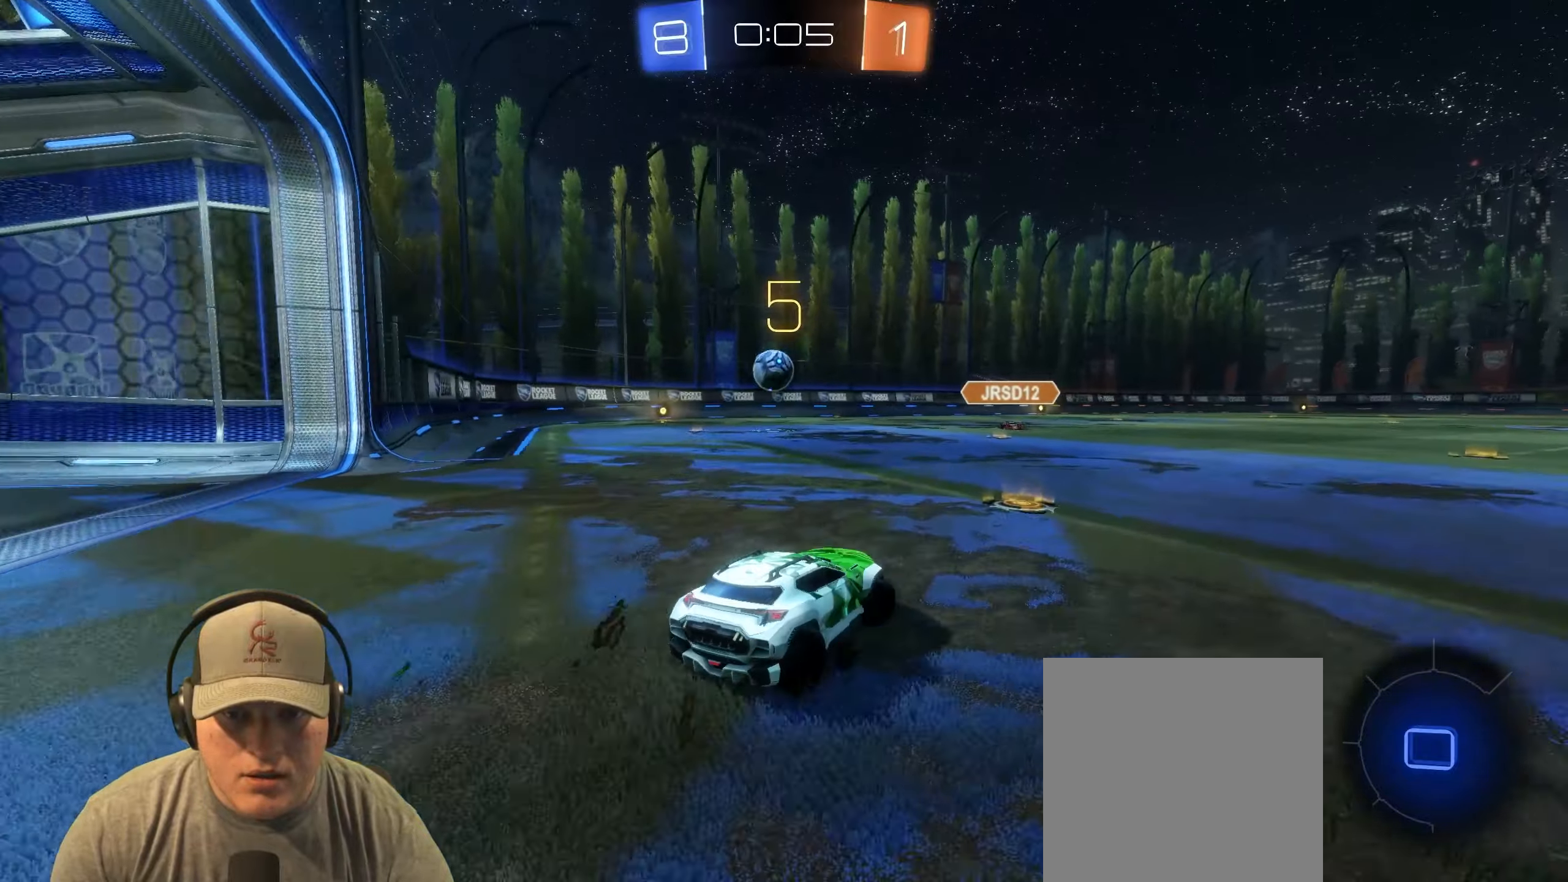
{"buttons": ["R2"], "left_stick": "left", "events": [[33, "left_stick", "center"], [133, "left_stick", "left"], [167, "L1", "down"], [300, "L1", "up"]]}
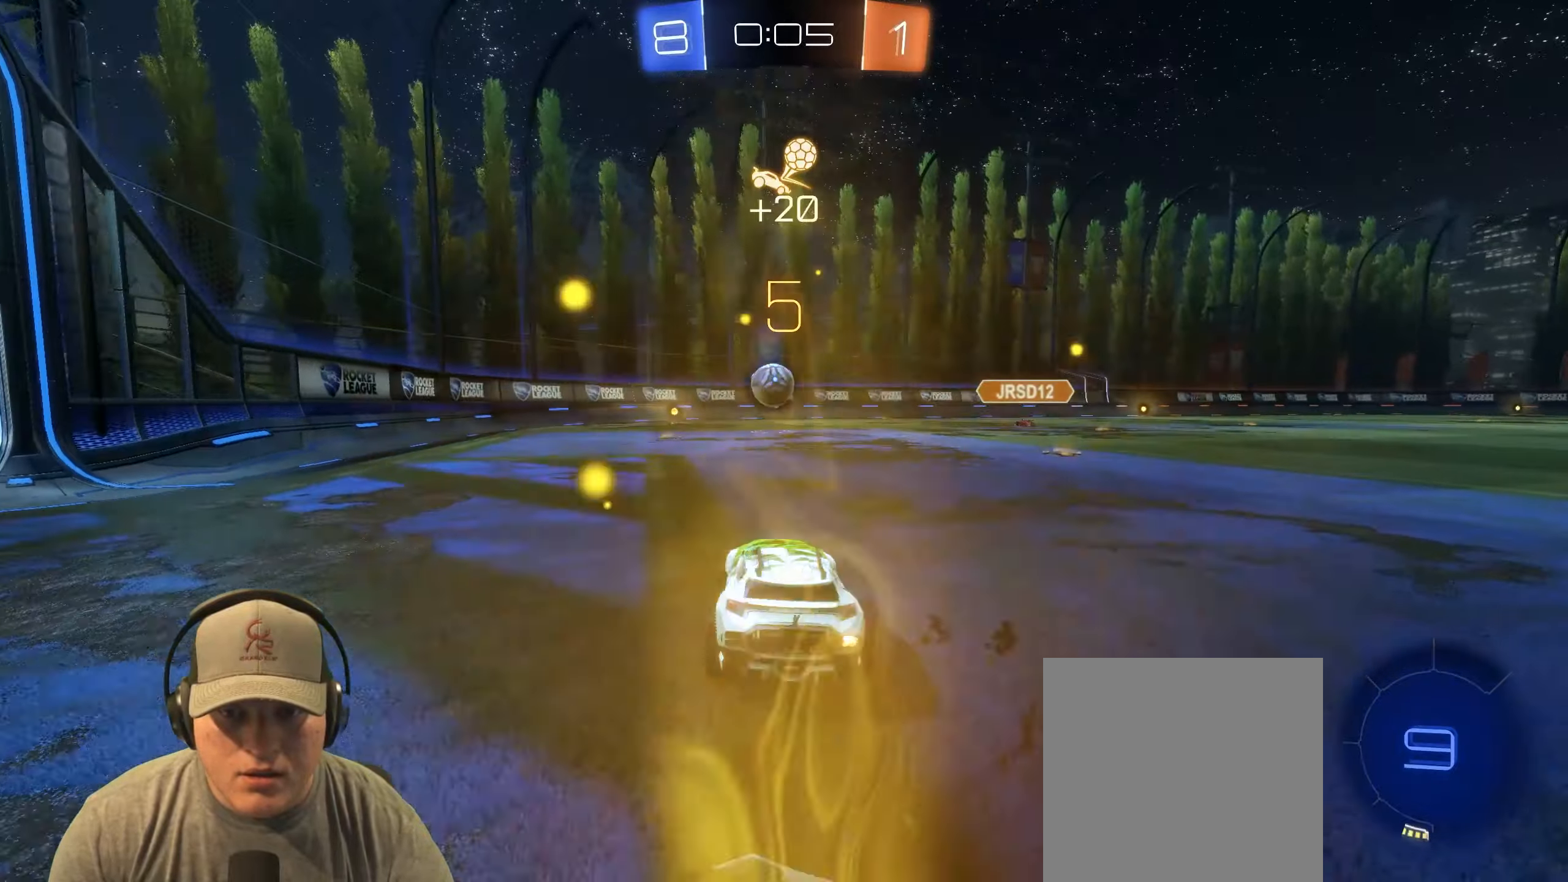
{"buttons": ["R2"], "left_stick": "right", "events": [[133, "left_stick", "center"], [250, "left_stick", "up-right"], [433, "left_stick", "right"]]}
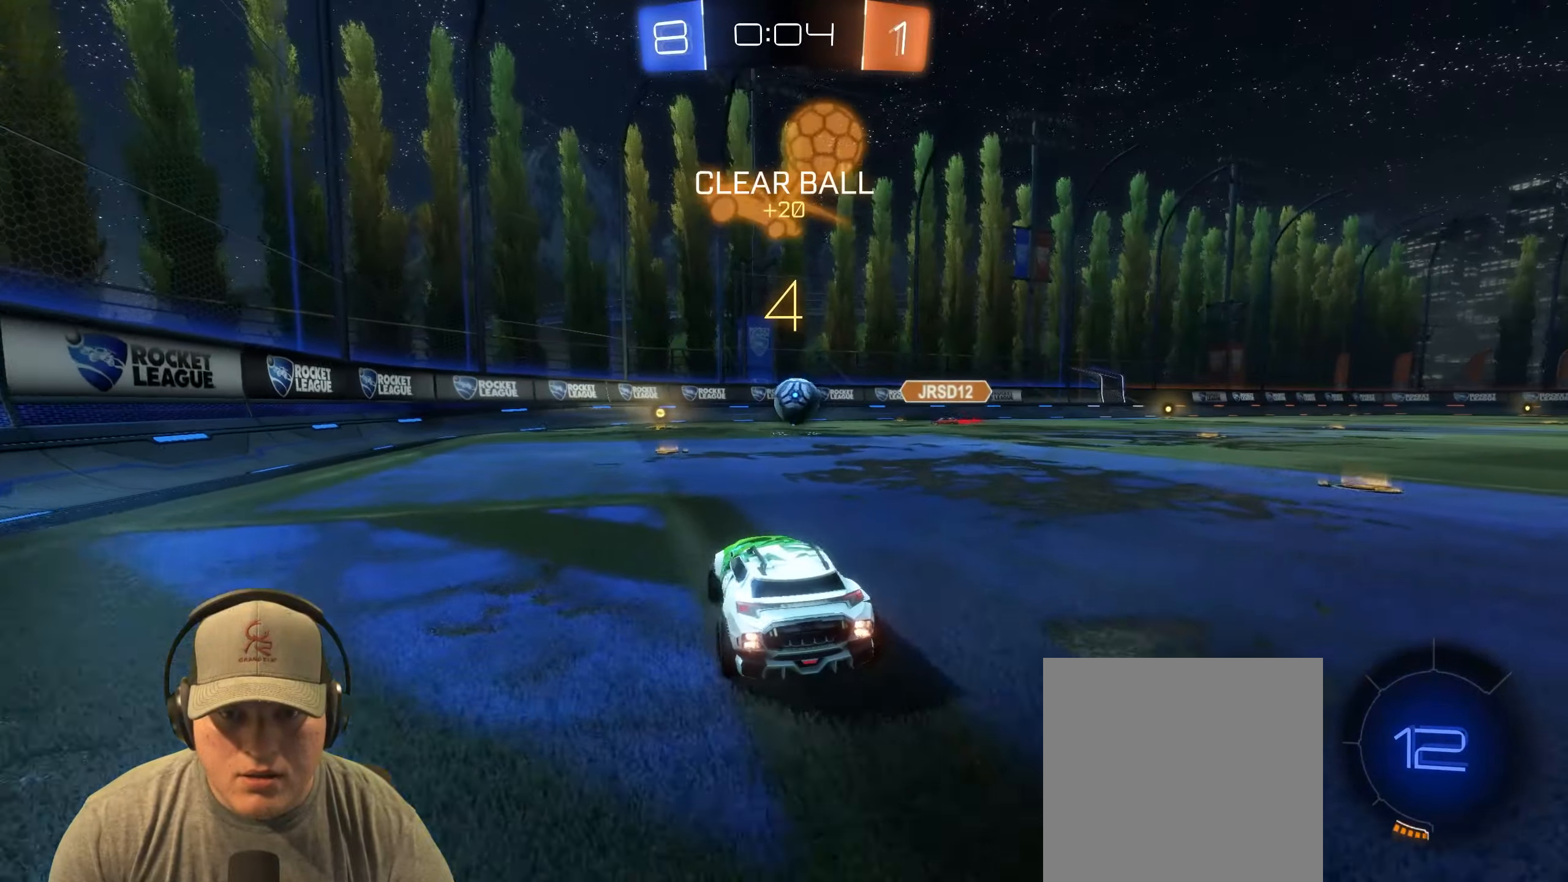
{"buttons": ["R2"], "left_stick": "left", "events": [[67, "L1", "down"], [67, "left_stick", "left"], [250, "L1", "up"]]}
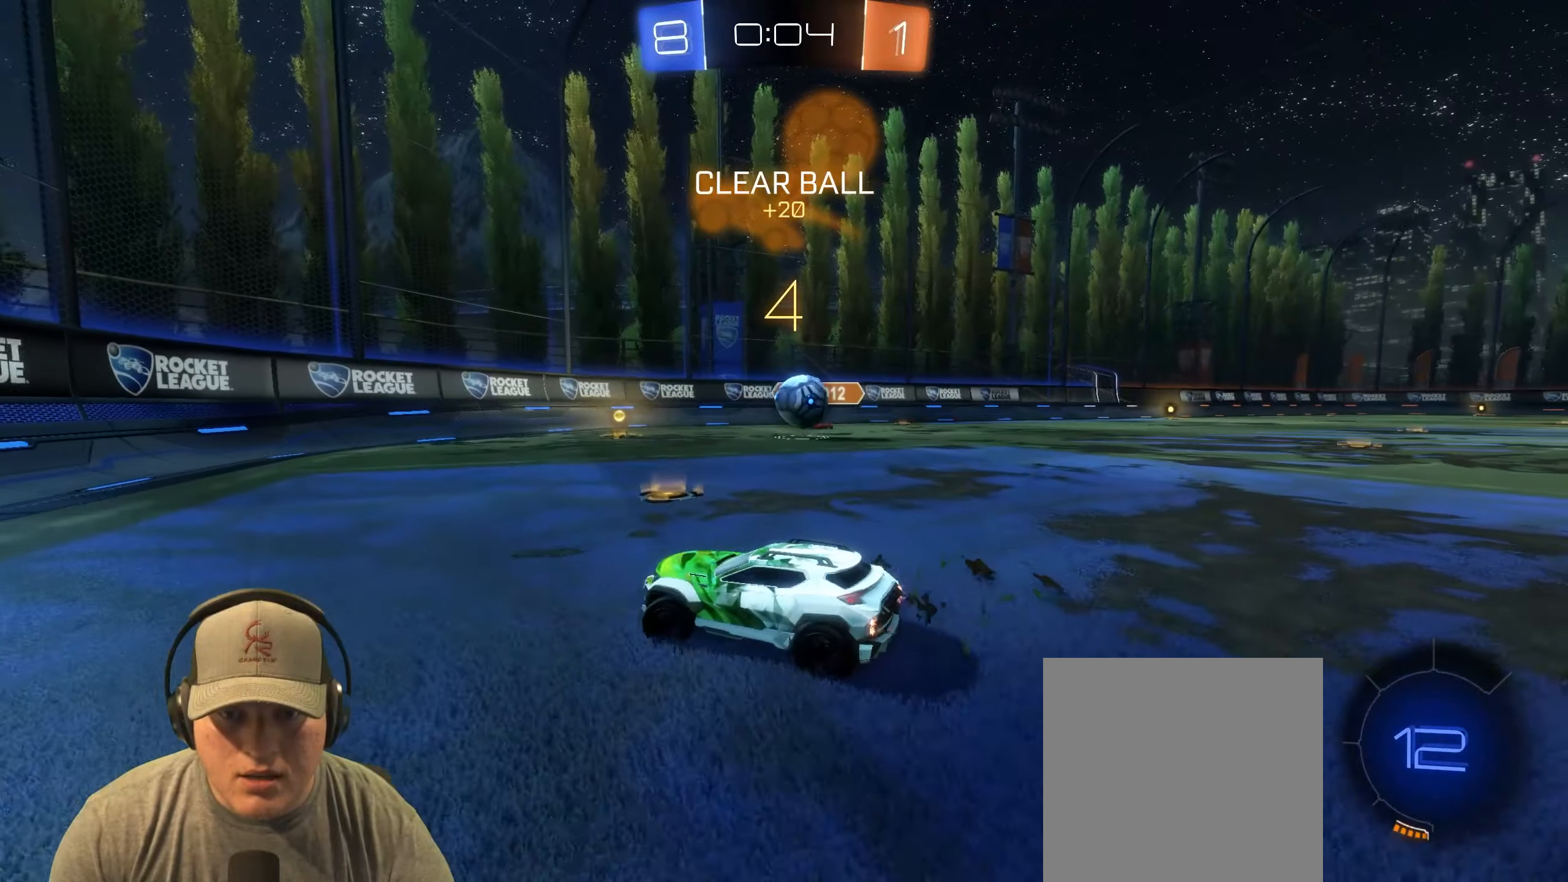
{"buttons": ["R2"], "left_stick": "left", "events": []}
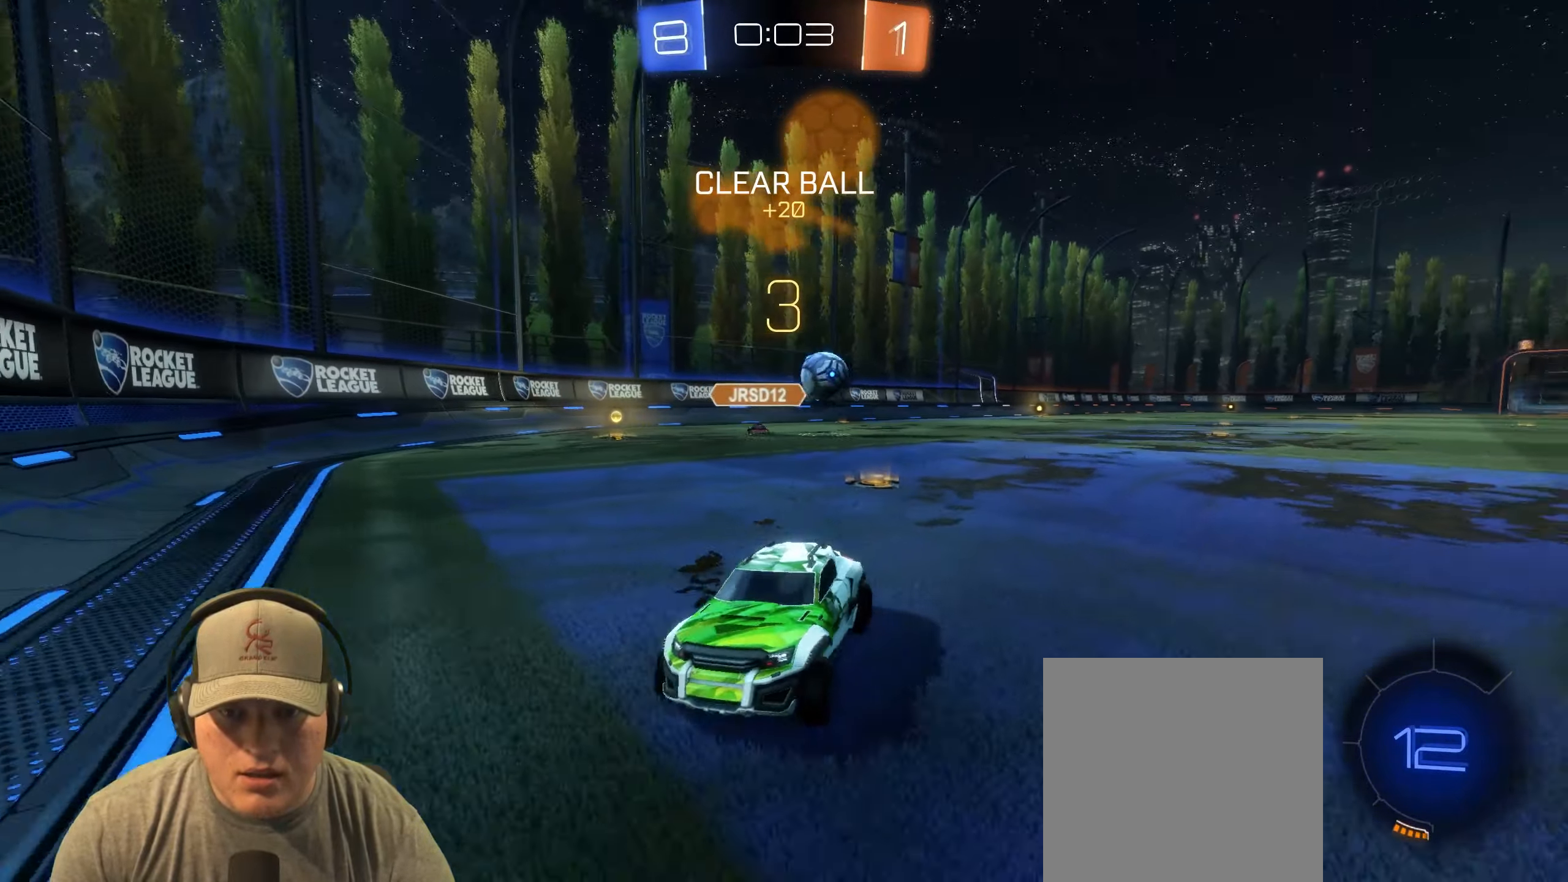
{"buttons": ["R2"], "left_stick": "left", "events": [[133, "L1", "down"], [250, "L1", "up"]]}
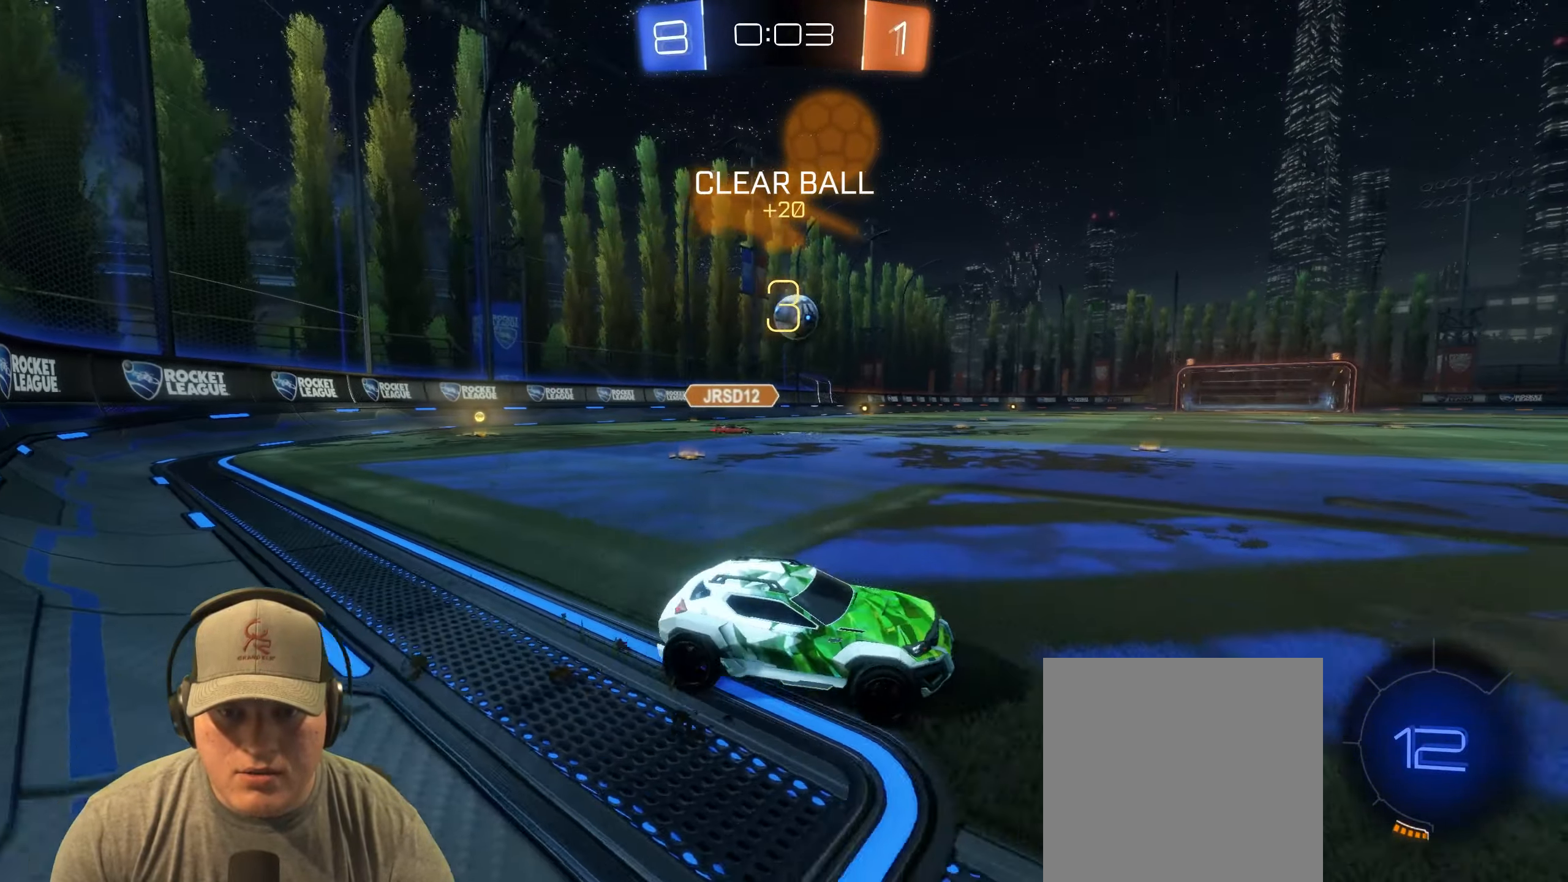
{"buttons": ["R1", "R2"], "left_stick": "right", "events": [[433, "R1", "down"], [433, "left_stick", "right"]]}
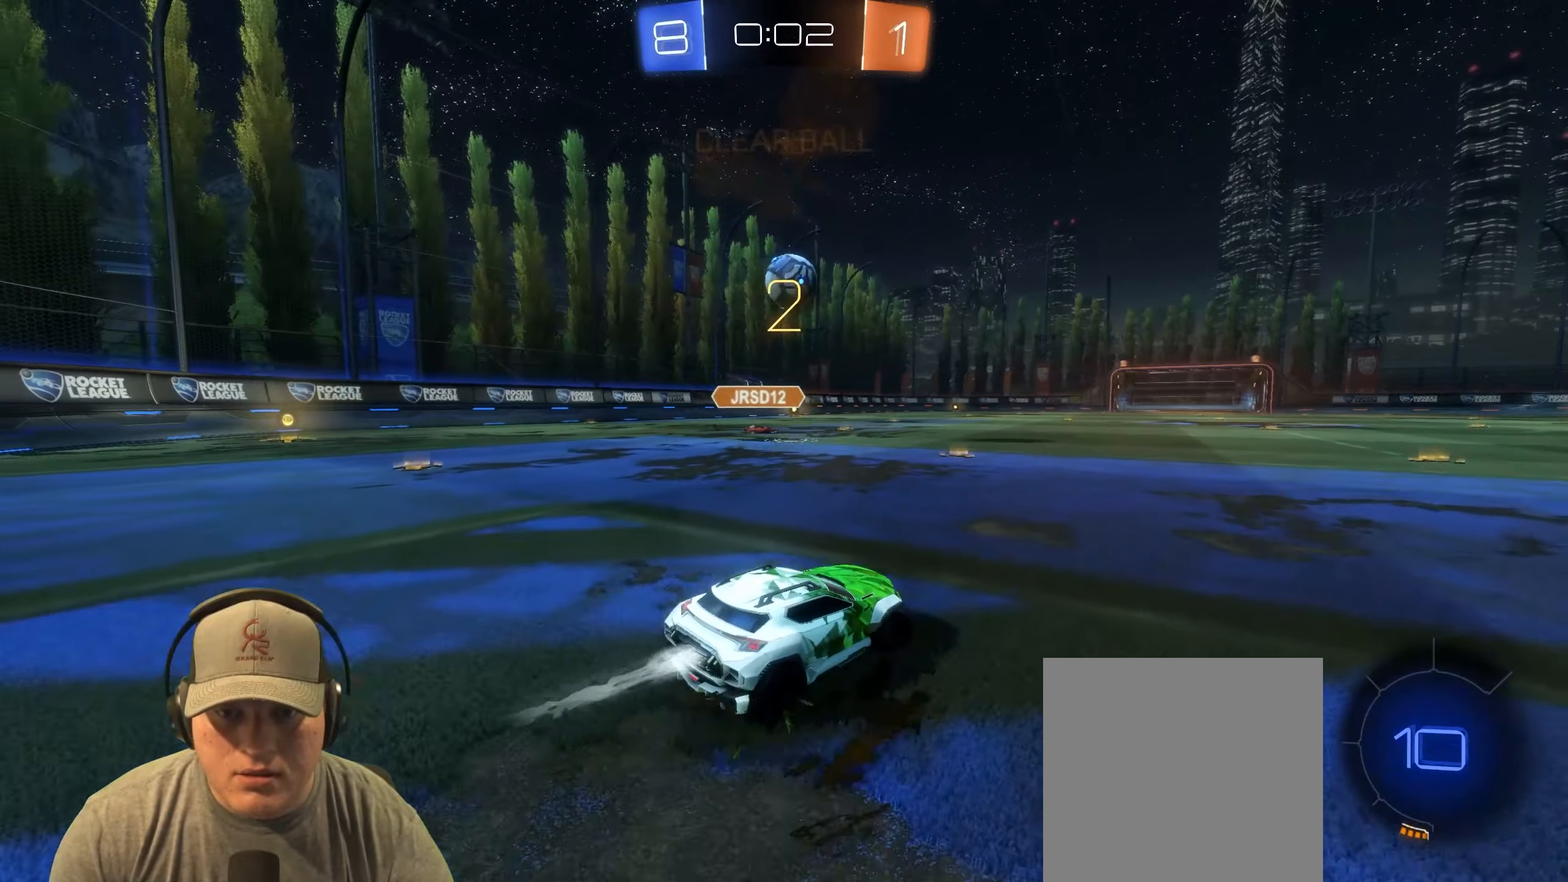
{"buttons": ["CROSS", "R1"], "left_stick": "down-right", "events": [[67, "left_stick", "down-left"], [233, "R2", "up"], [283, "CROSS", "down"], [333, "left_stick", "down-right"]]}
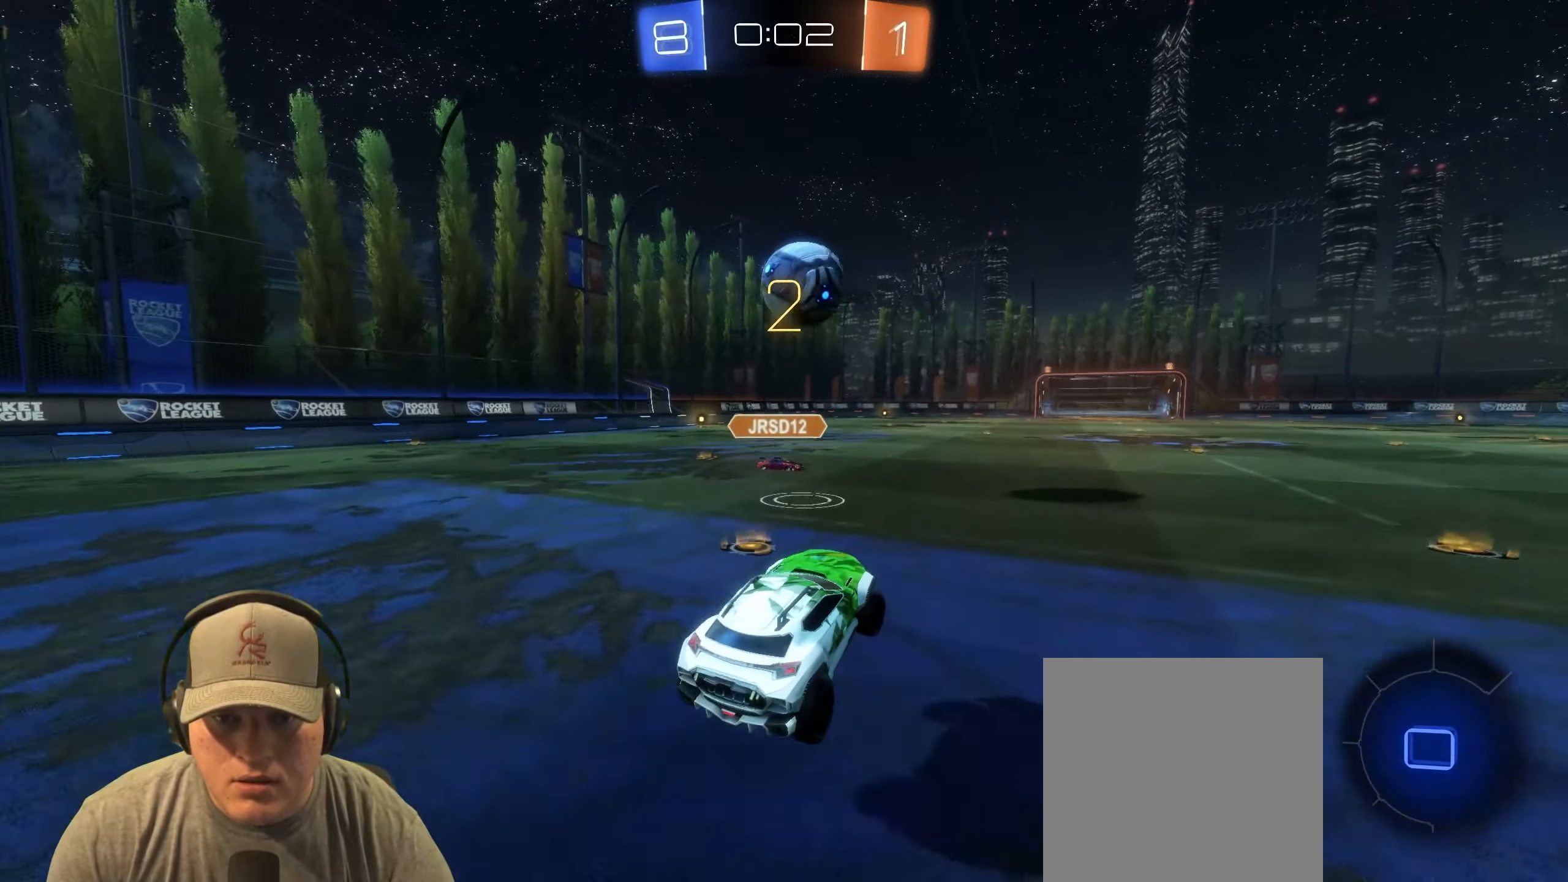
{"buttons": ["L1", "R1"], "left_stick": "down-right", "events": [[67, "CROSS", "up"], [83, "left_stick", "center"], [250, "left_stick", "up-right"], [283, "L1", "down"], [317, "CROSS", "down"], [483, "left_stick", "down-right"], [500, "CROSS", "up"]]}
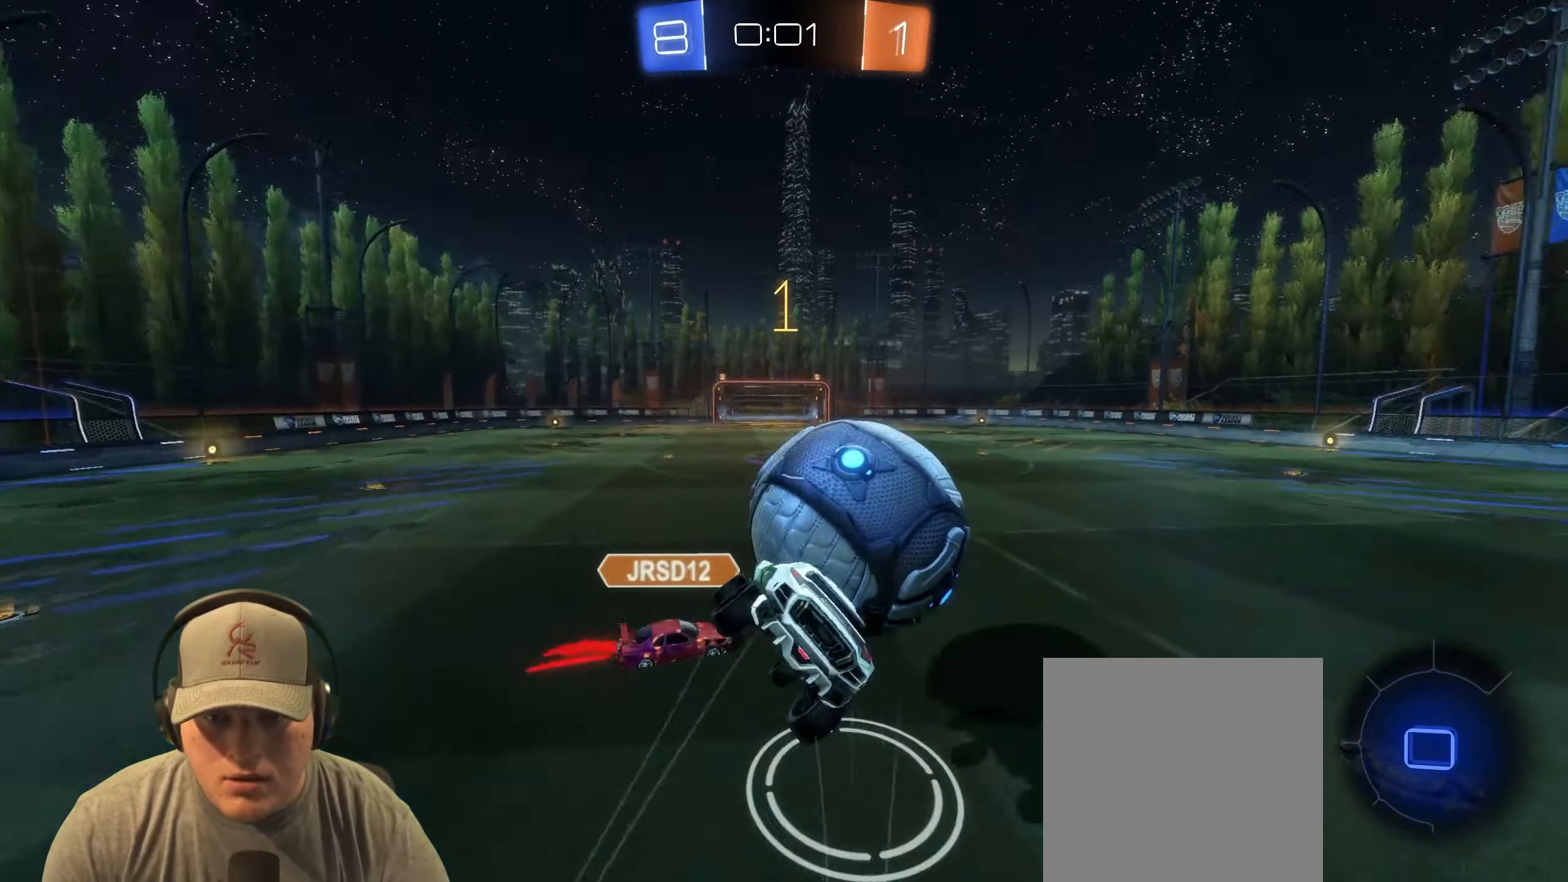
{"buttons": ["L1"], "left_stick": "down-right", "events": [[367, "R1", "up"]]}
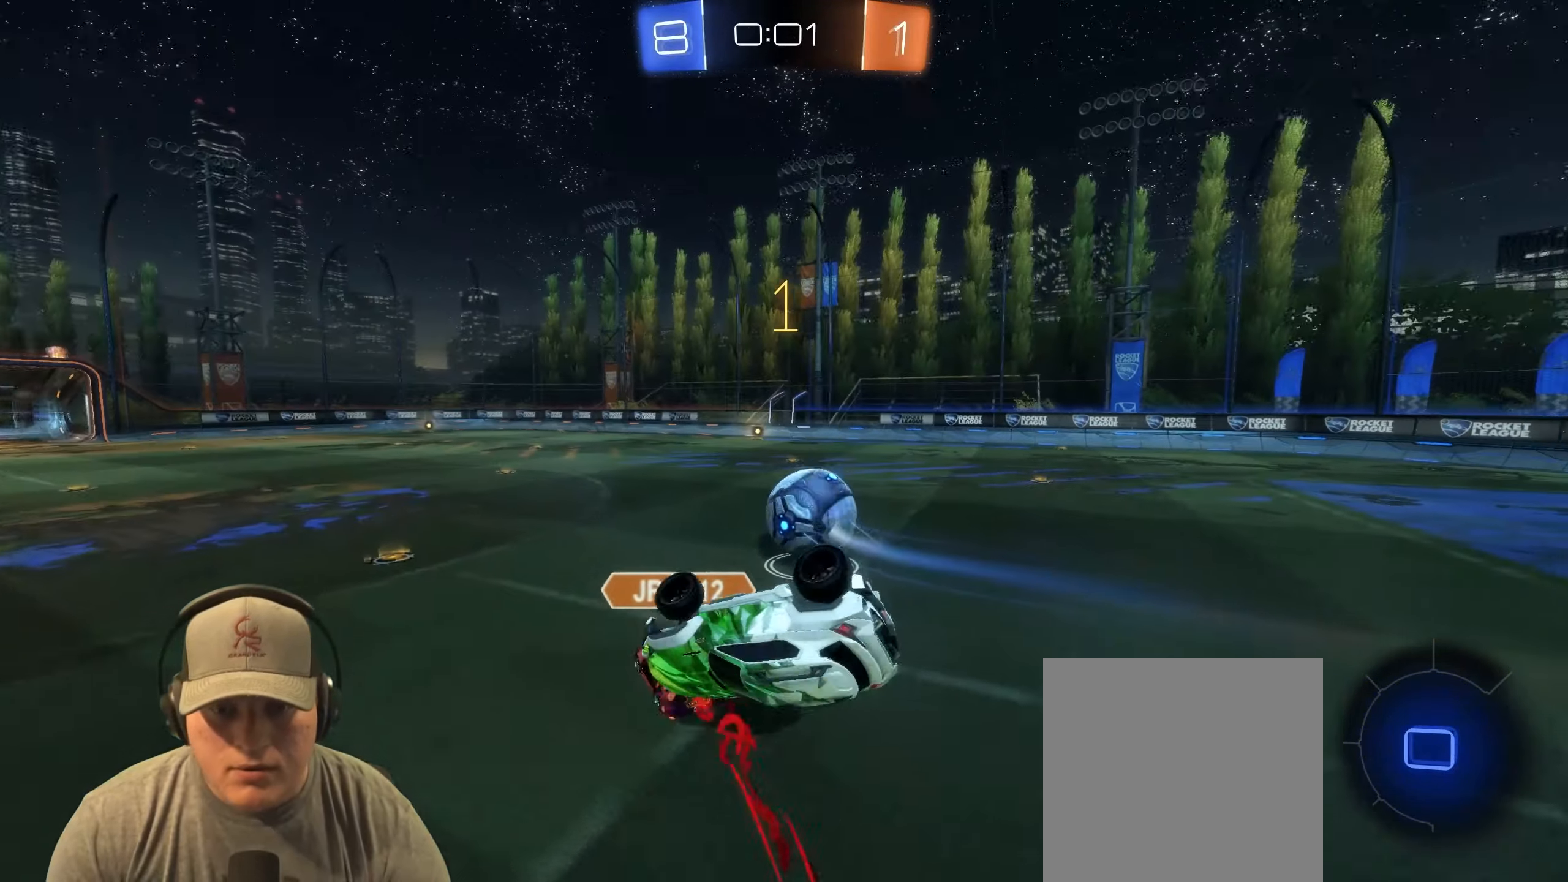
{"buttons": [], "left_stick": "center", "events": [[33, "left_stick", "right"], [183, "left_stick", "center"], [233, "L1", "up"]]}
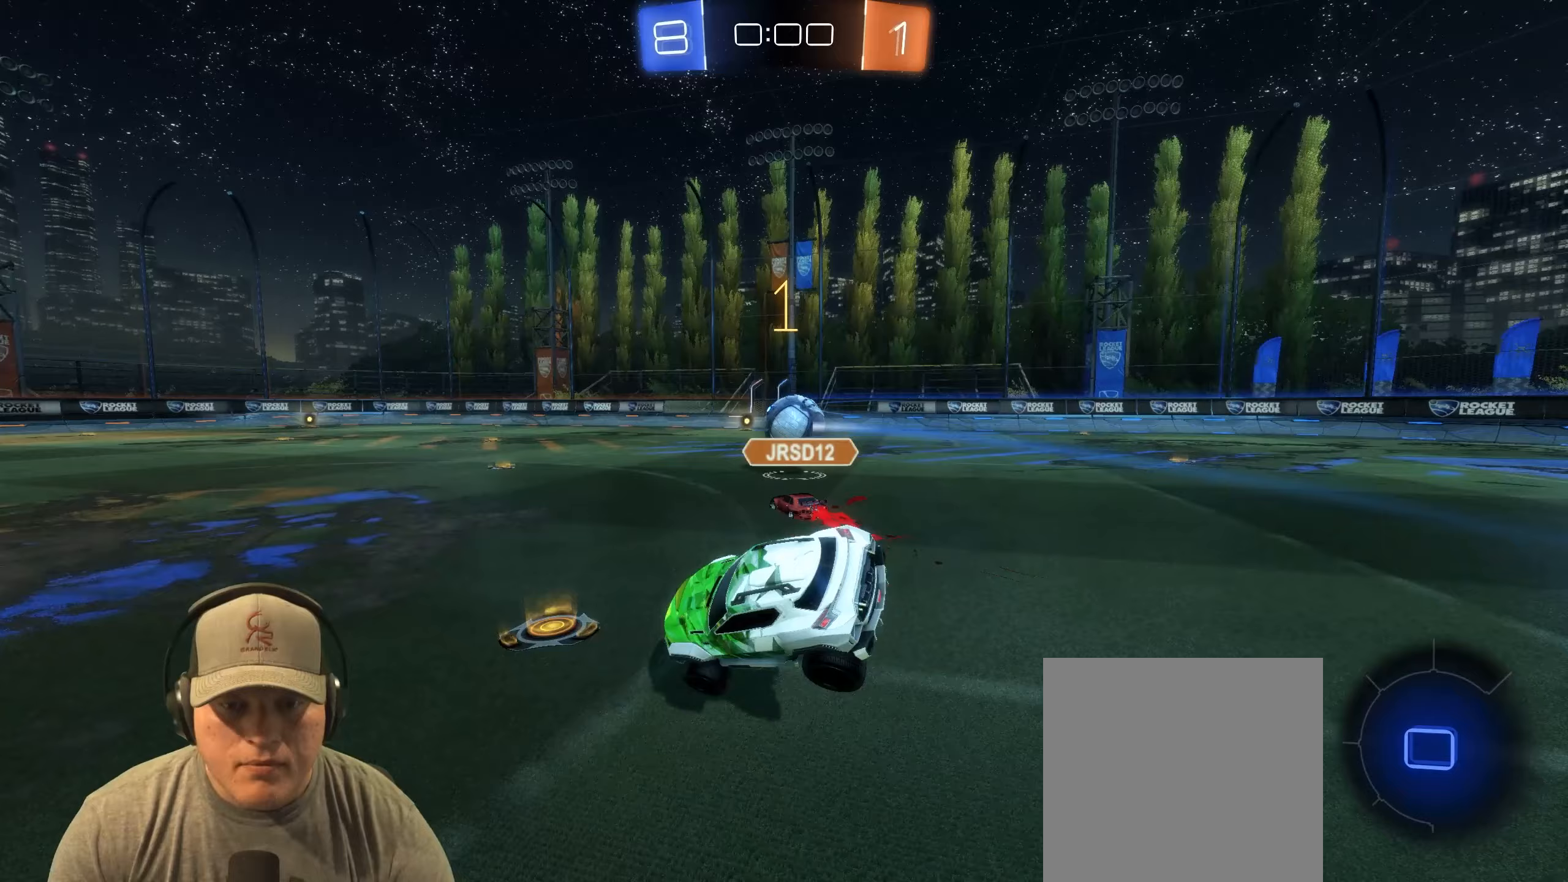
{"buttons": [], "left_stick": "center", "events": [[400, "DPAD_UP", "down"], [450, "DPAD_UP", "up"]]}